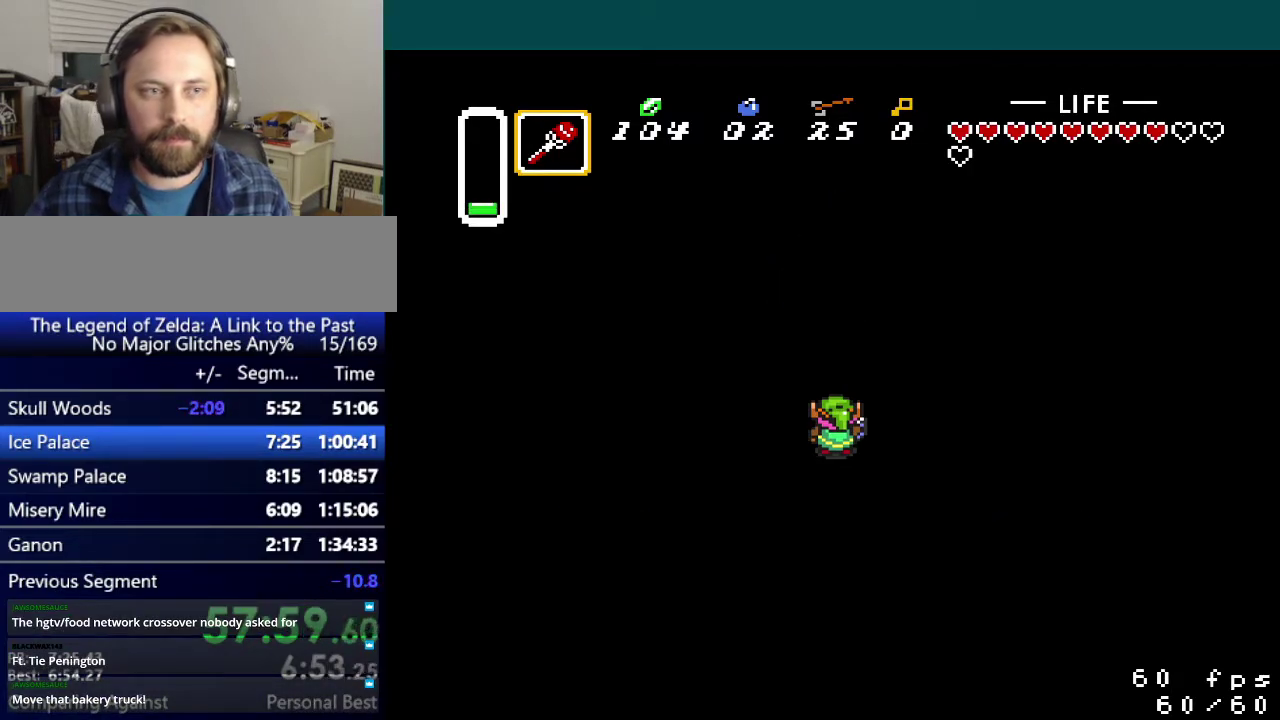
Gameplay with a controller (Nintendo layout); each line is a JSON object with the inputs held at the frame after it. "events" lists button and stick changes between this image and that frame as [ms after this image, input, new state], when the widget could be followed in between. Not read: L3 R3.
{"buttons": [], "events": []}
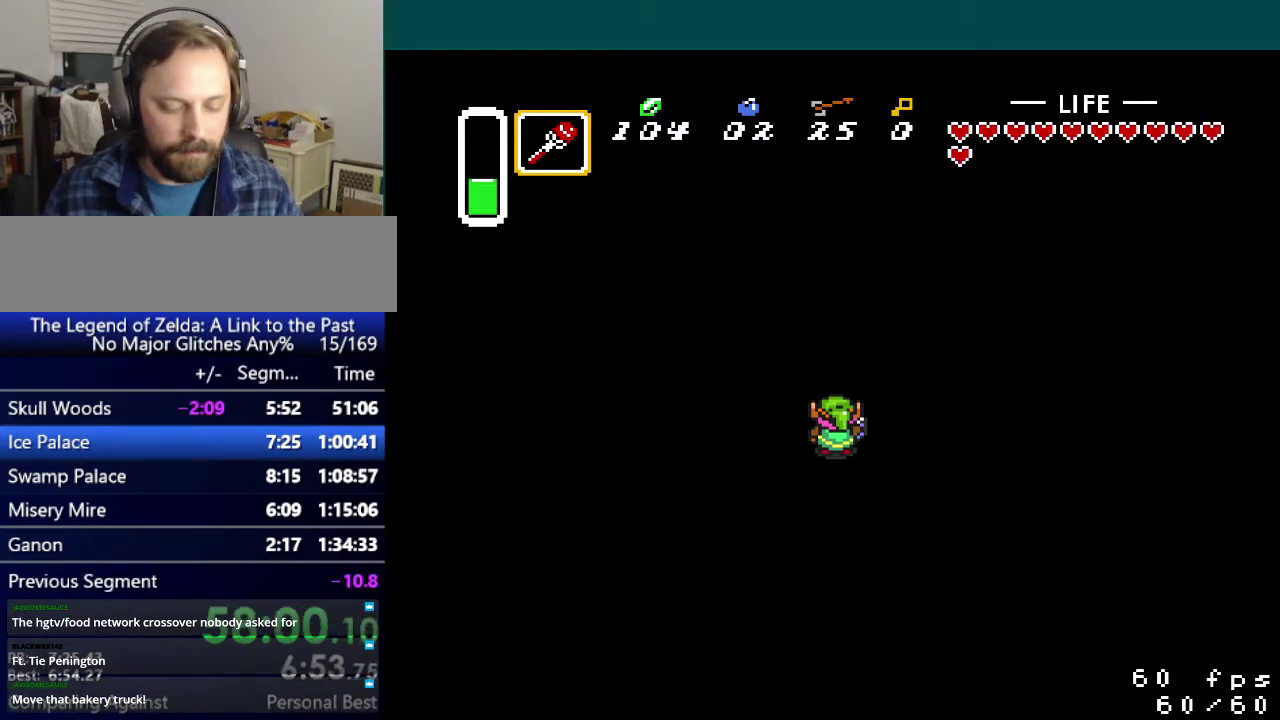
{"buttons": [], "events": []}
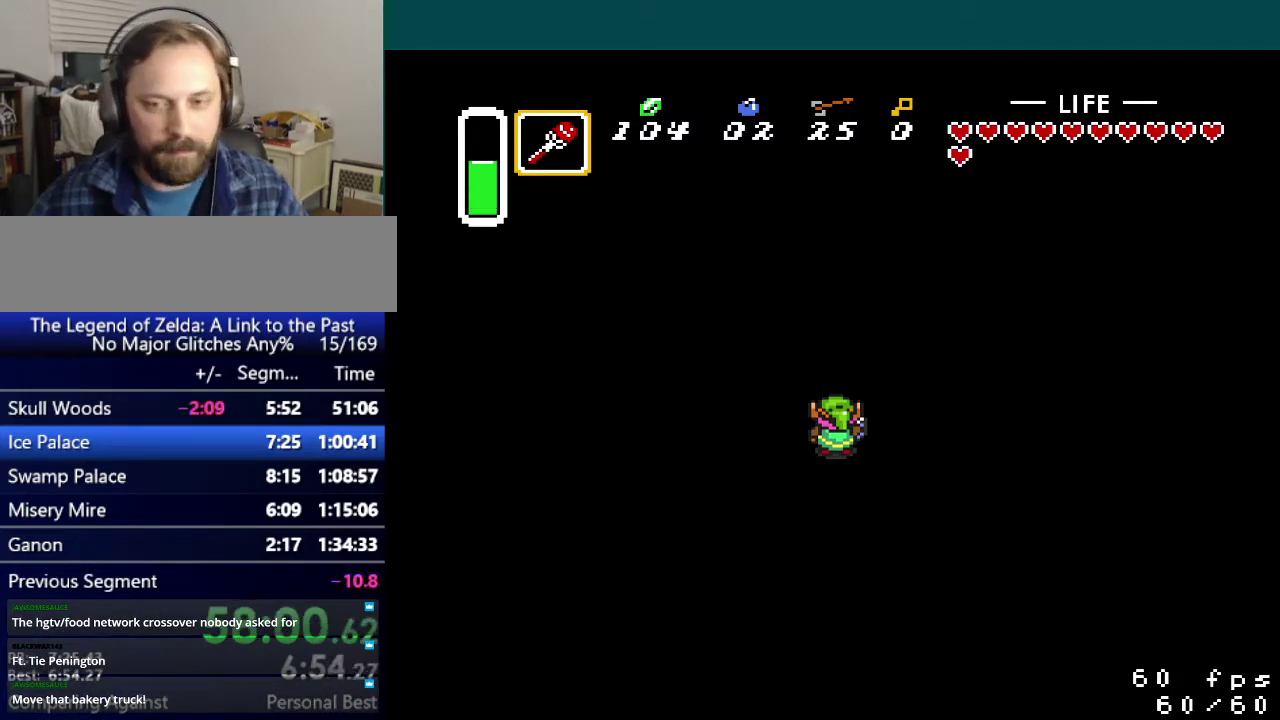
{"buttons": [], "events": []}
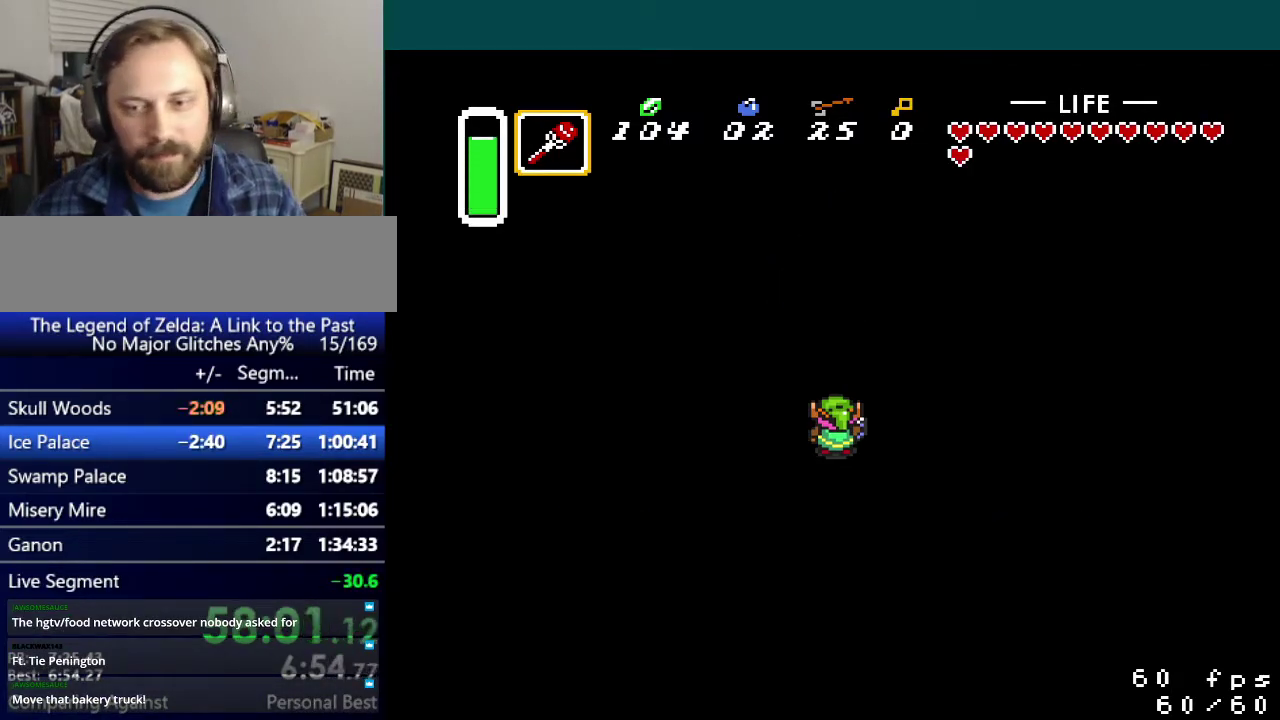
{"buttons": [], "events": []}
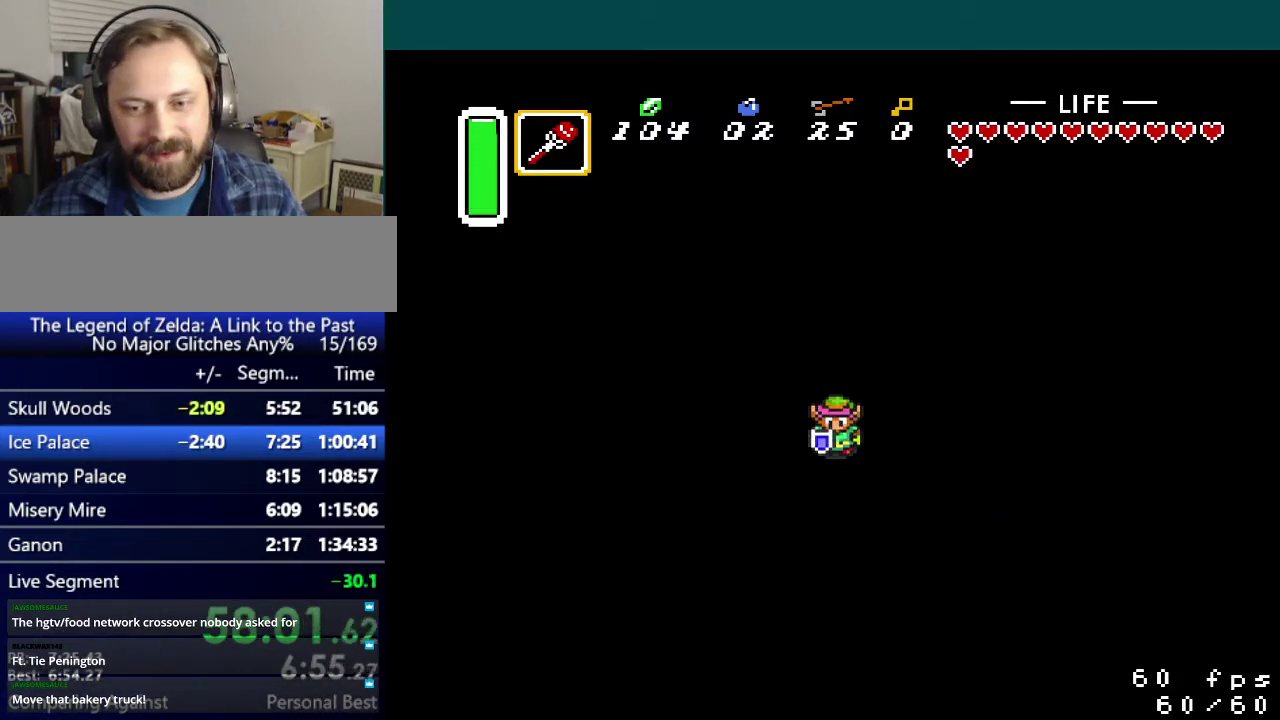
{"buttons": [], "events": []}
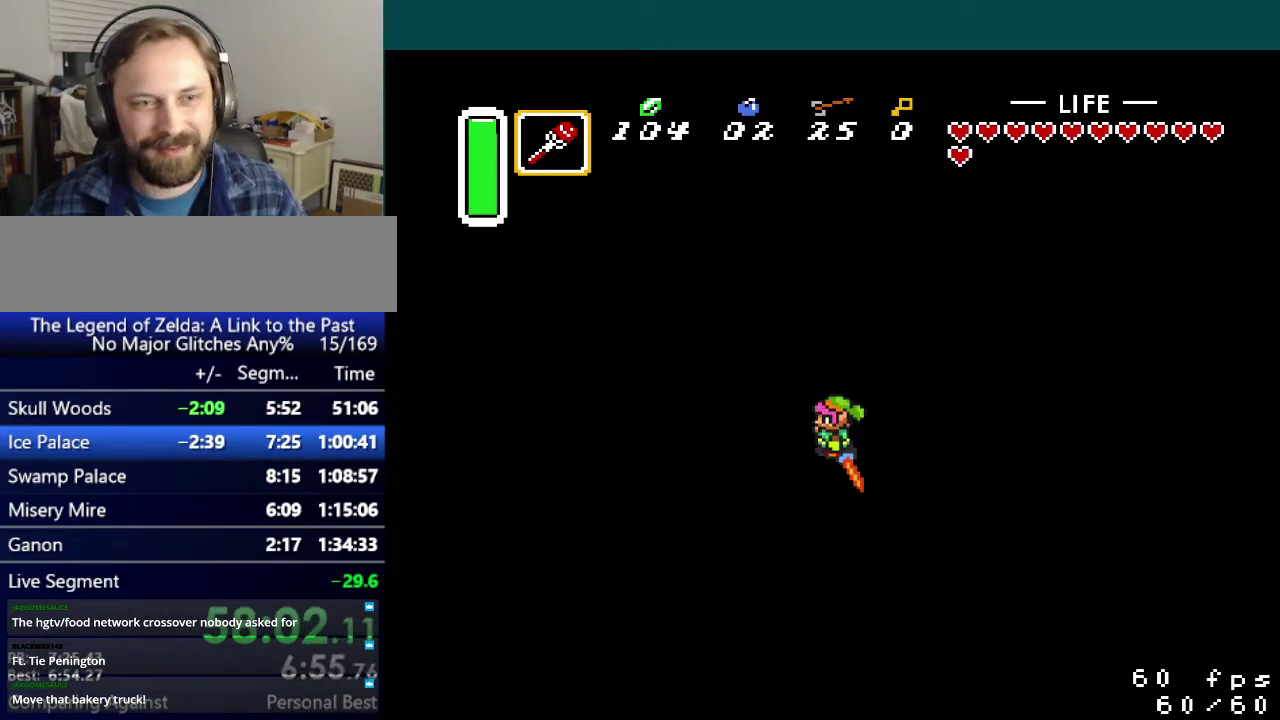
{"buttons": [], "events": []}
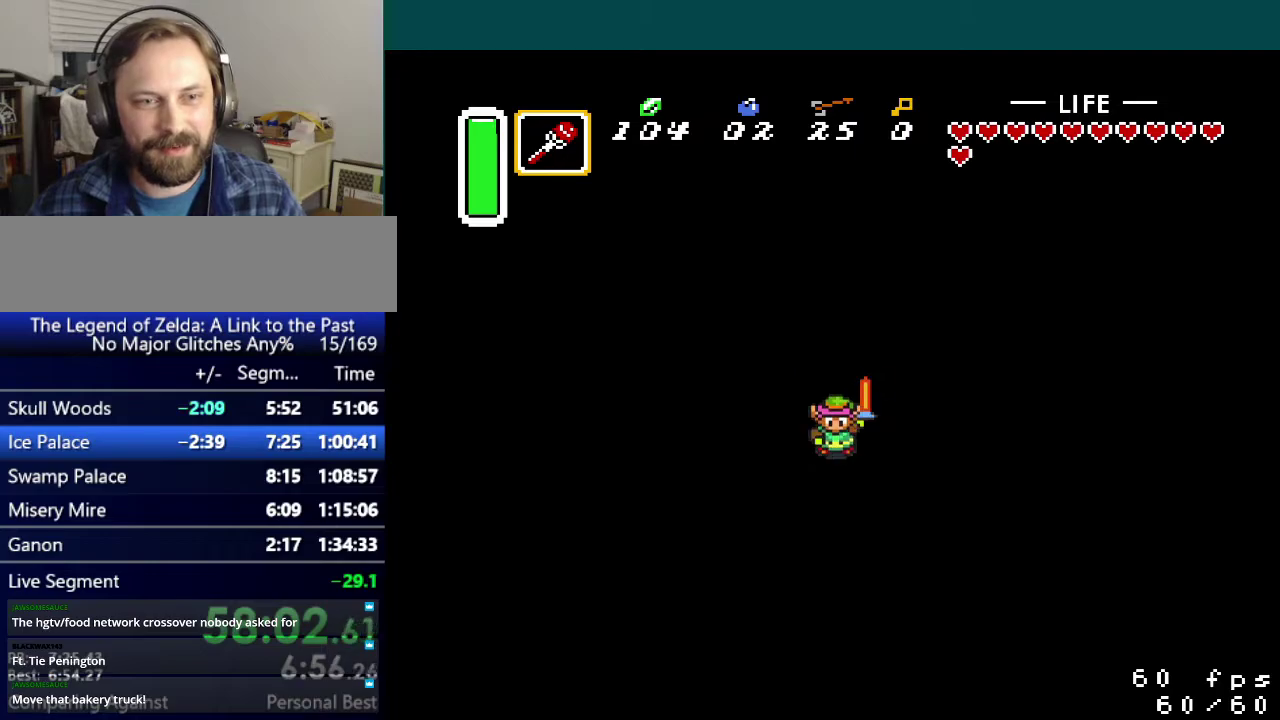
{"buttons": [], "events": []}
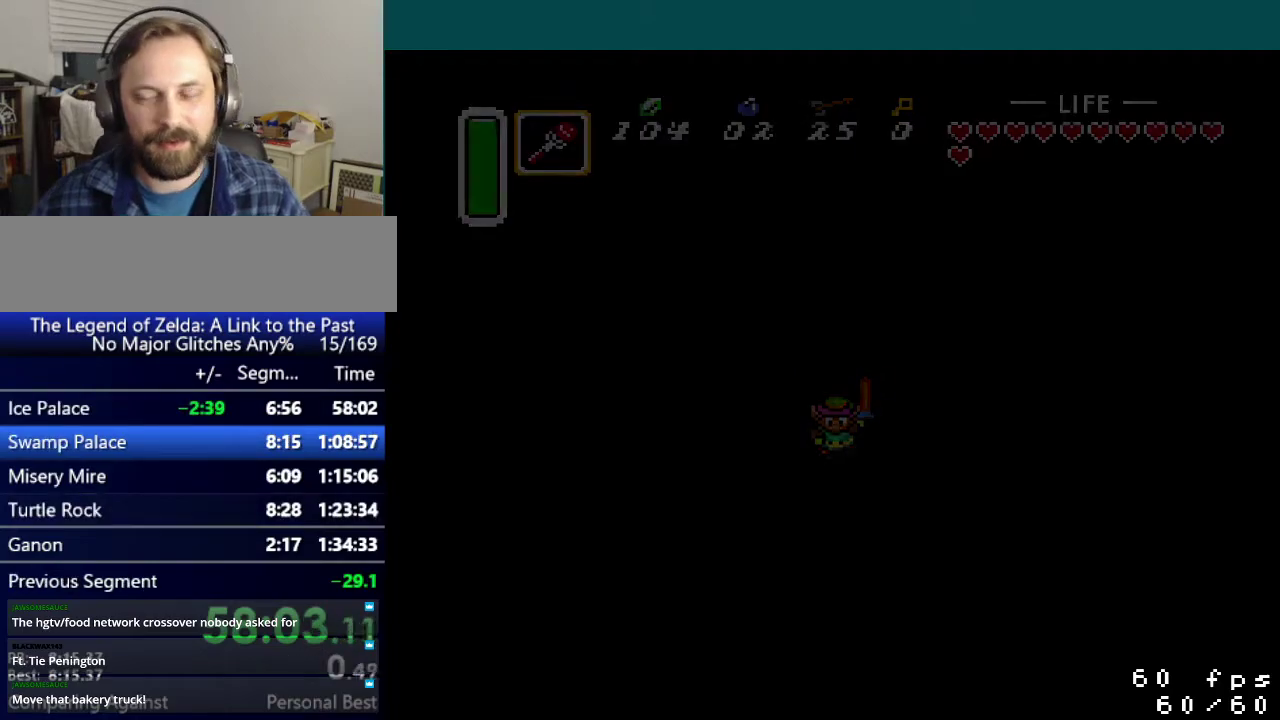
{"buttons": ["START"], "events": [[417, "START", "down"]]}
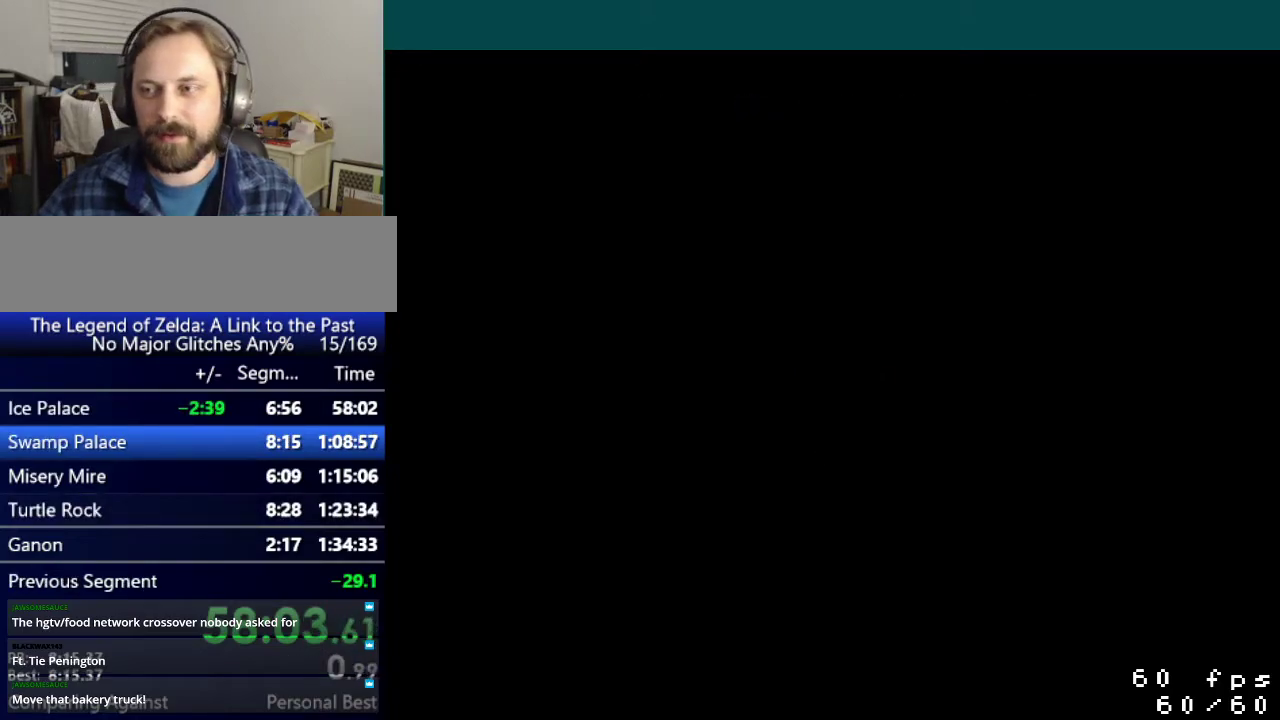
{"buttons": ["START"], "events": [[34, "START", "up"], [117, "START", "down"], [200, "START", "up"], [284, "START", "down"], [367, "START", "up"], [417, "START", "down"]]}
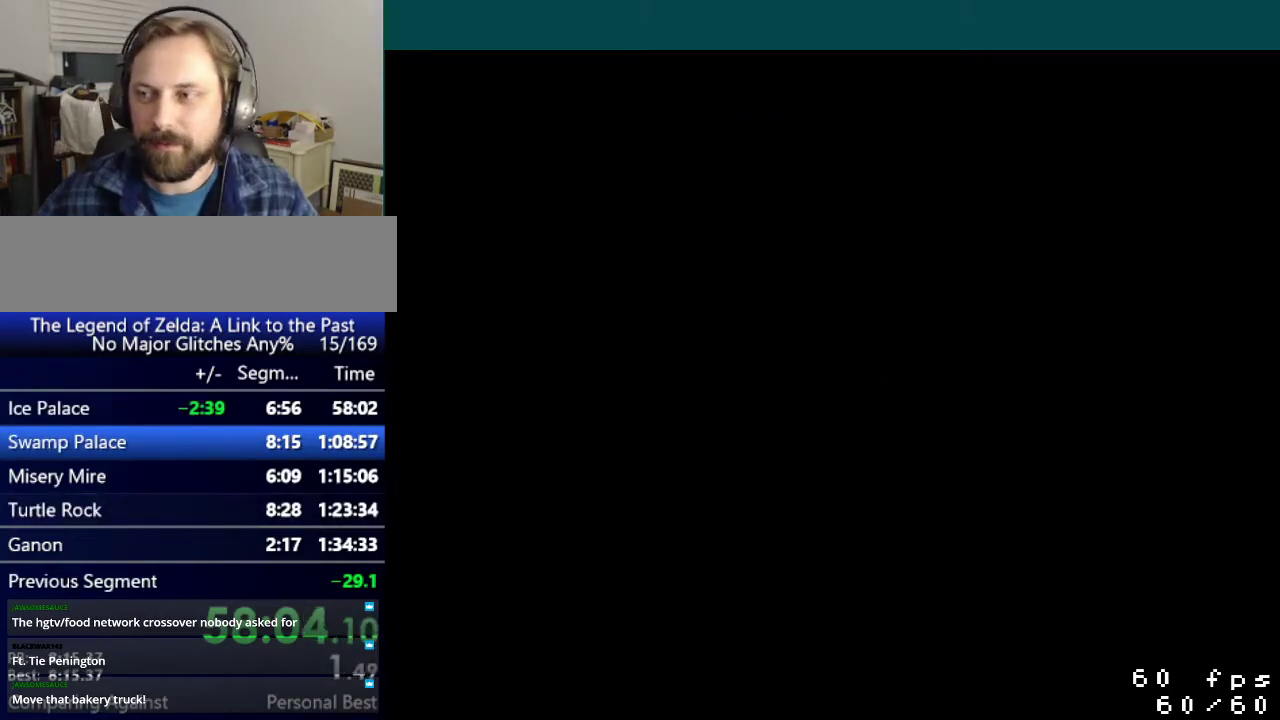
{"buttons": [], "events": [[16, "START", "up"], [100, "START", "down"], [183, "START", "up"], [250, "START", "down"], [317, "START", "up"], [367, "START", "down"], [450, "START", "up"]]}
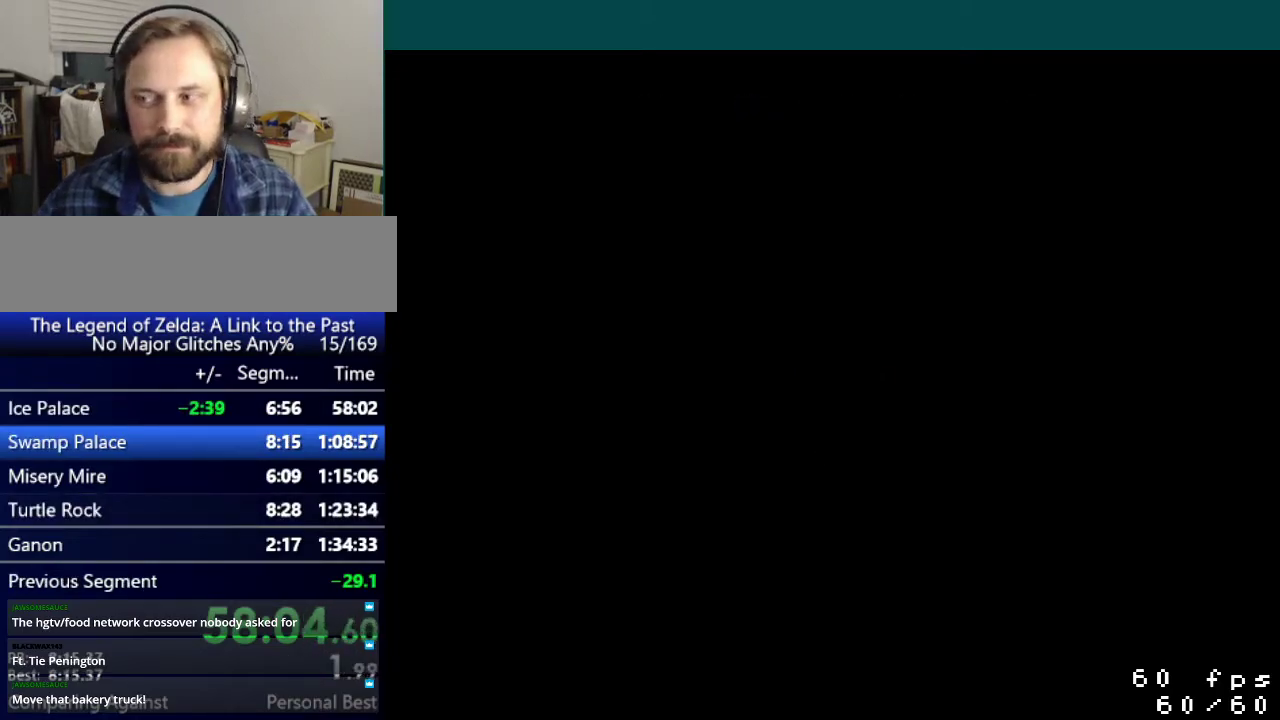
{"buttons": ["START"], "events": [[17, "START", "down"], [117, "START", "up"], [184, "START", "down"], [267, "START", "up"], [351, "START", "down"], [401, "START", "up"], [484, "START", "down"]]}
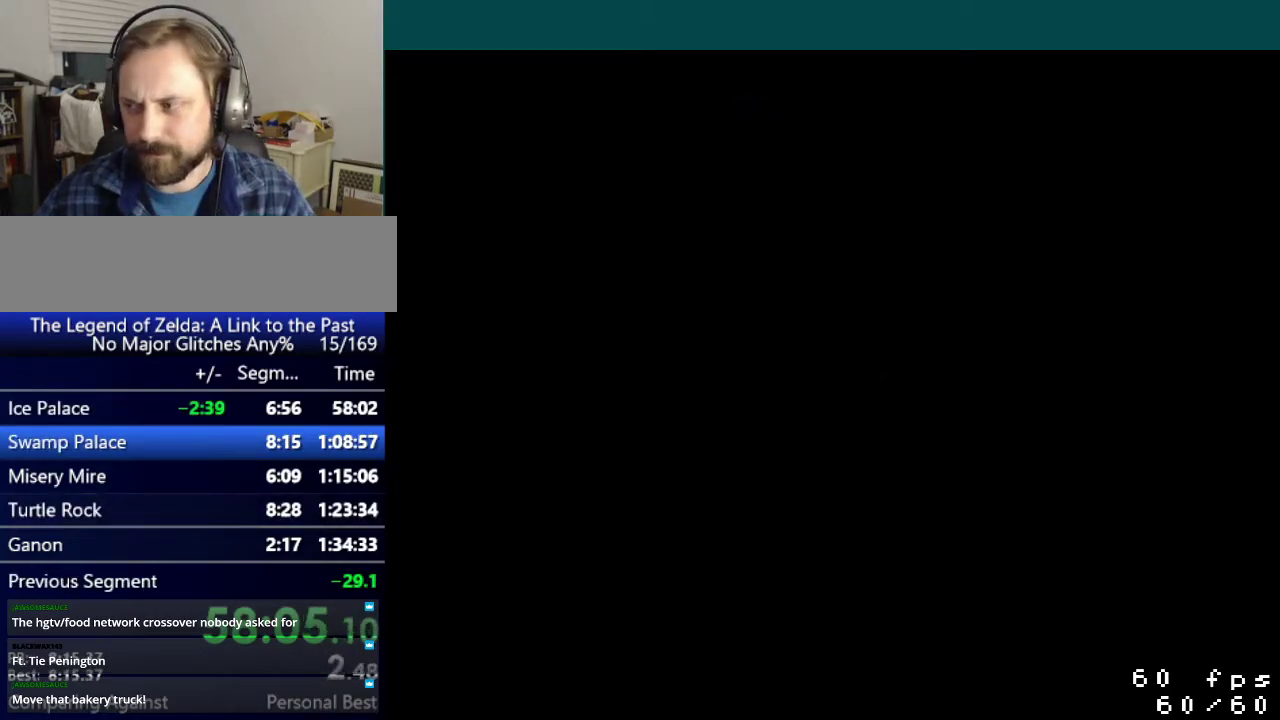
{"buttons": [], "events": [[50, "START", "up"], [116, "START", "down"], [183, "START", "up"], [267, "START", "down"], [350, "START", "up"], [433, "START", "down"], [500, "START", "up"]]}
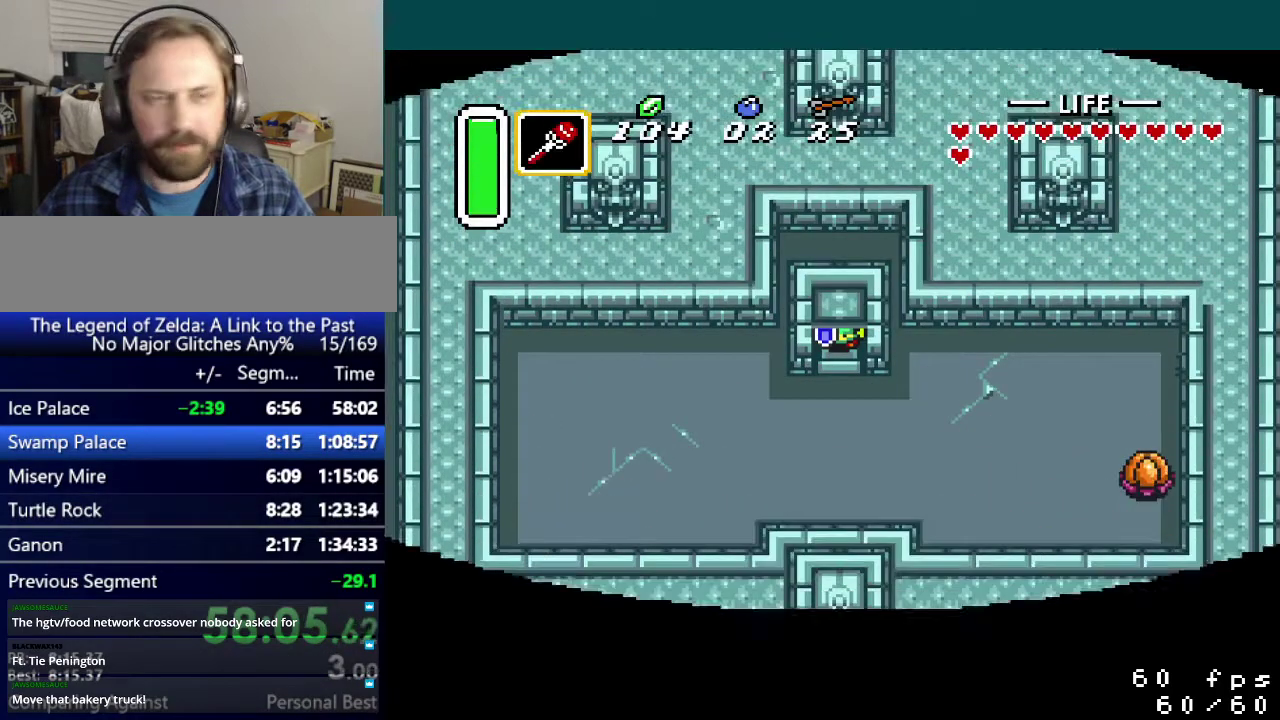
{"buttons": [], "events": [[67, "START", "down"], [150, "START", "up"], [217, "START", "down"], [300, "START", "up"], [367, "START", "down"], [434, "START", "up"]]}
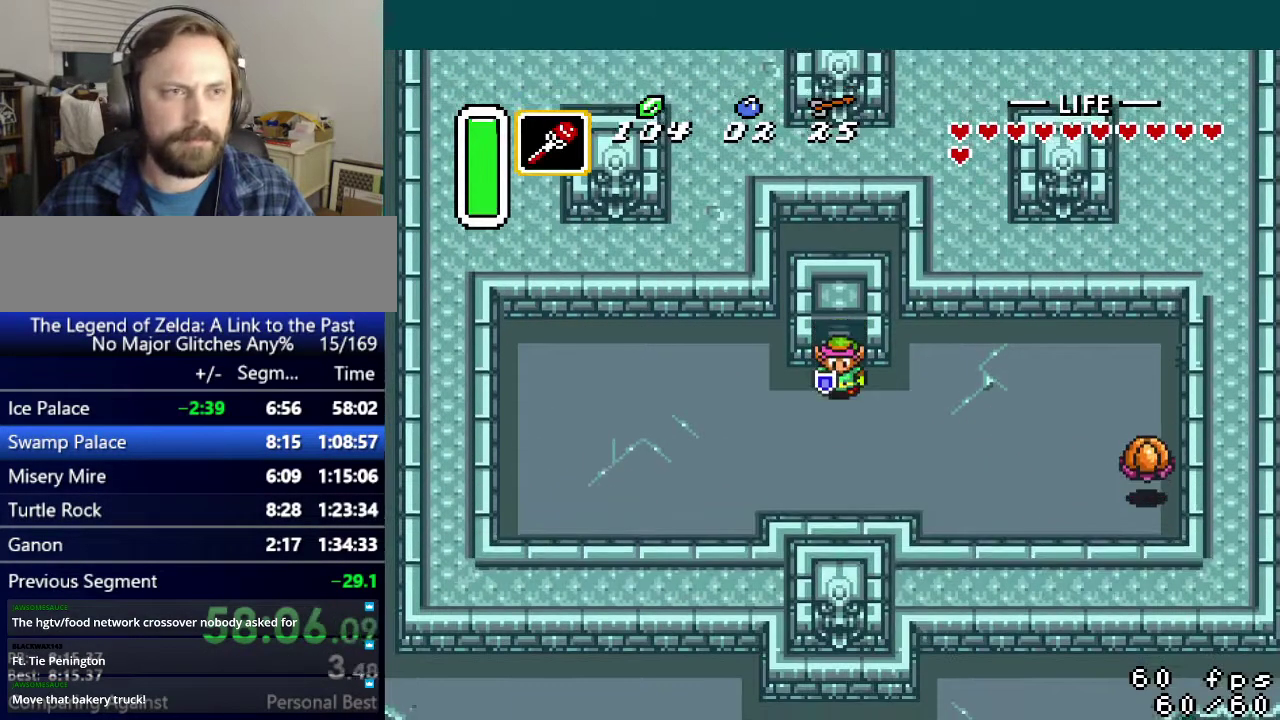
{"buttons": [], "events": [[17, "START", "down"], [83, "START", "up"], [133, "START", "down"], [234, "START", "up"]]}
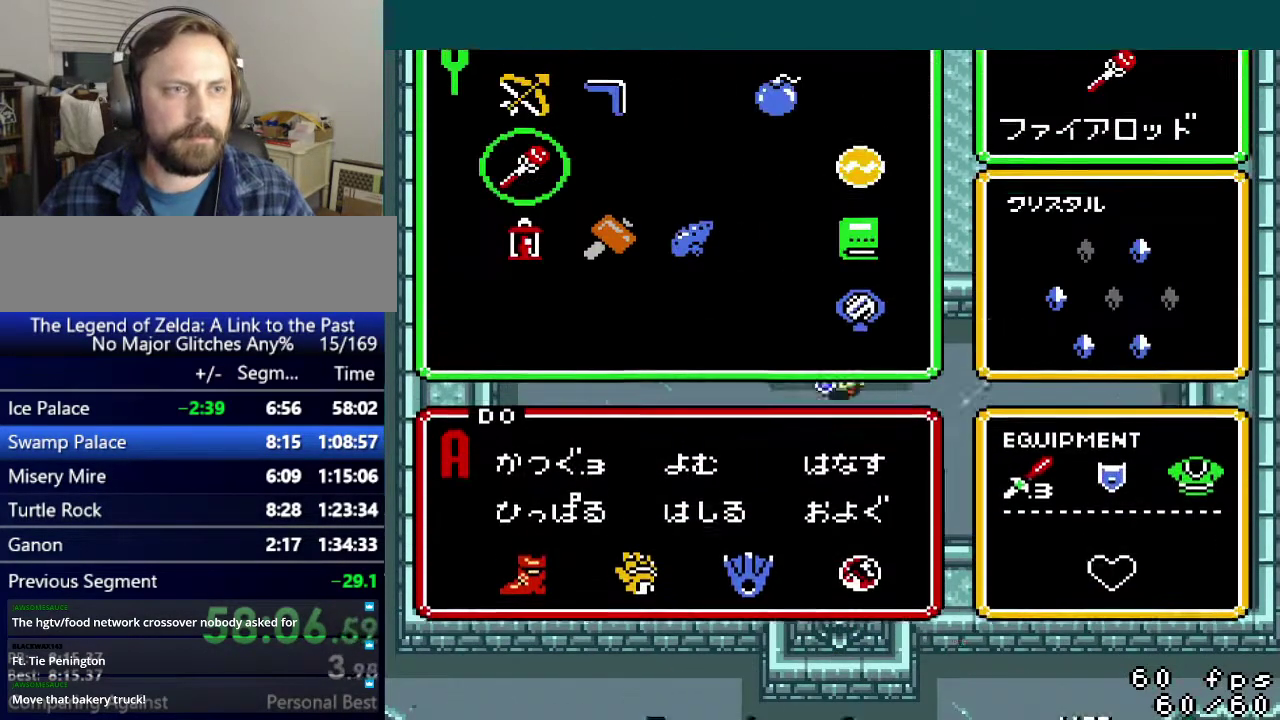
{"buttons": [], "events": [[166, "DPAD_UP", "down"], [216, "DPAD_UP", "up"], [300, "DPAD_LEFT", "down"], [367, "START", "down"], [383, "DPAD_LEFT", "up"], [467, "START", "up"]]}
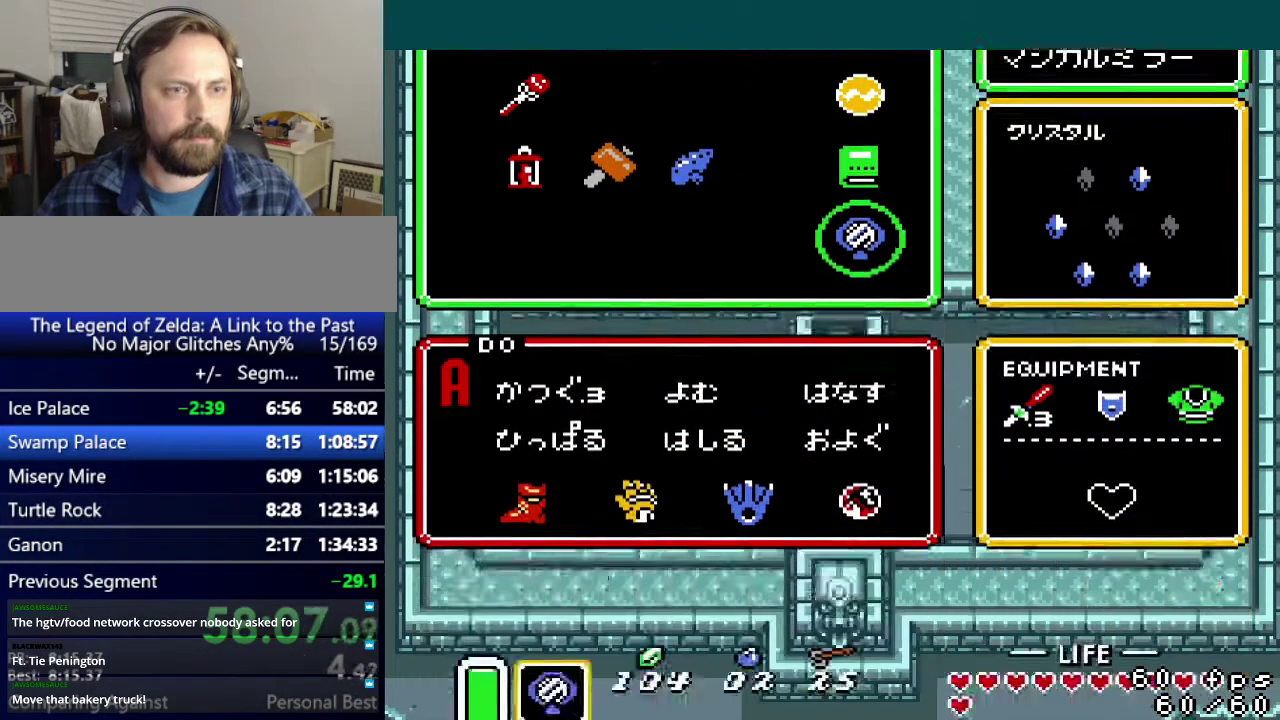
{"buttons": ["Y"], "events": [[133, "Y", "down"], [217, "Y", "up"], [317, "Y", "down"], [384, "Y", "up"], [467, "Y", "down"]]}
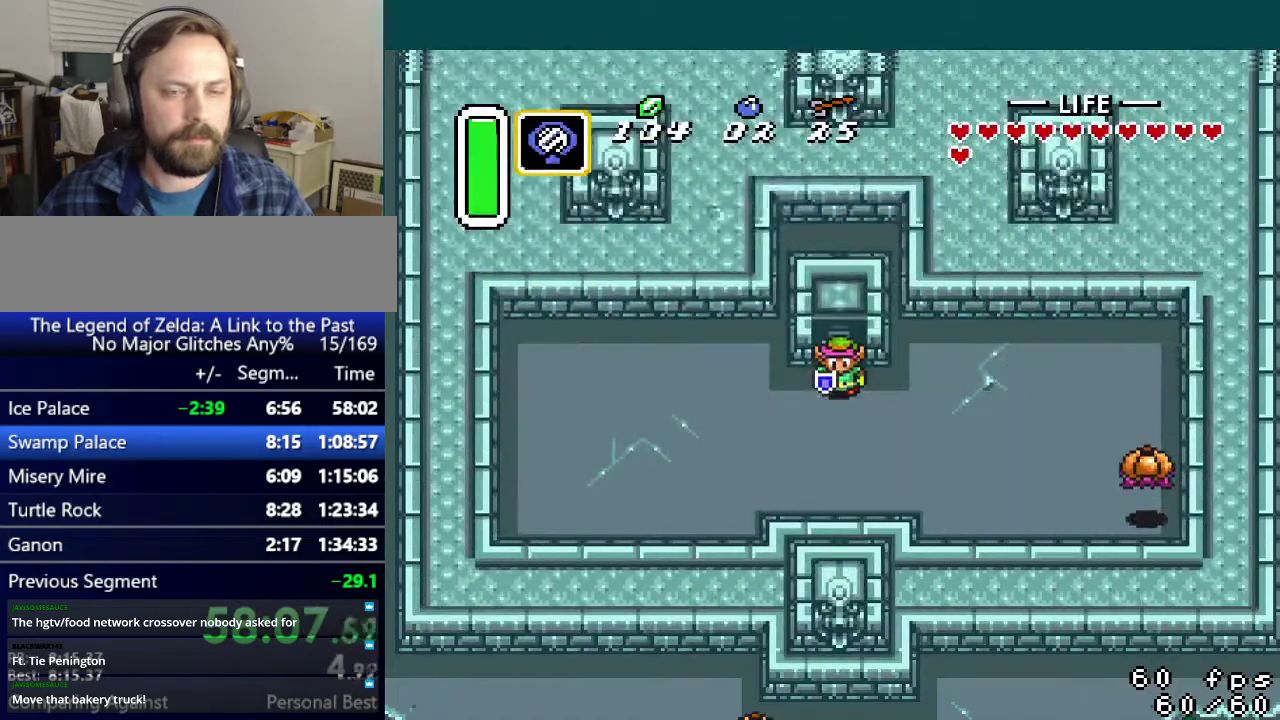
{"buttons": [], "events": [[33, "Y", "up"], [100, "Y", "down"], [183, "Y", "up"]]}
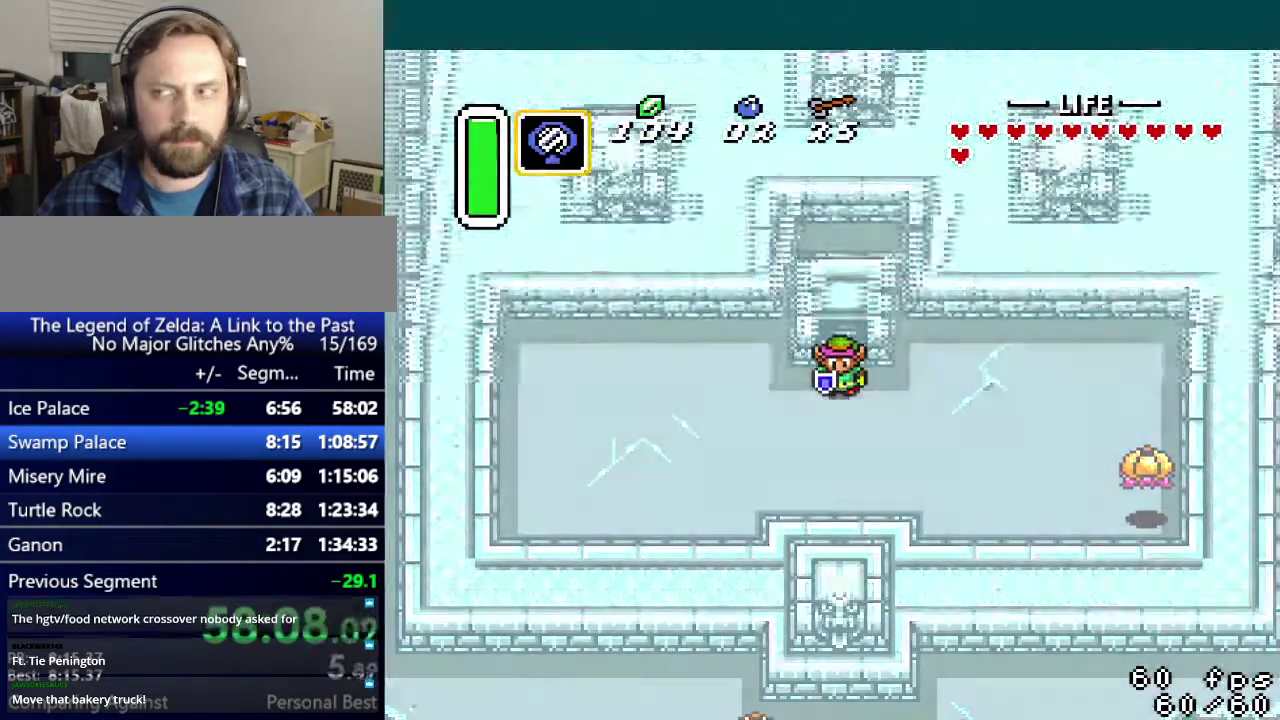
{"buttons": ["START"], "events": [[317, "START", "down"], [384, "START", "up"], [501, "START", "down"]]}
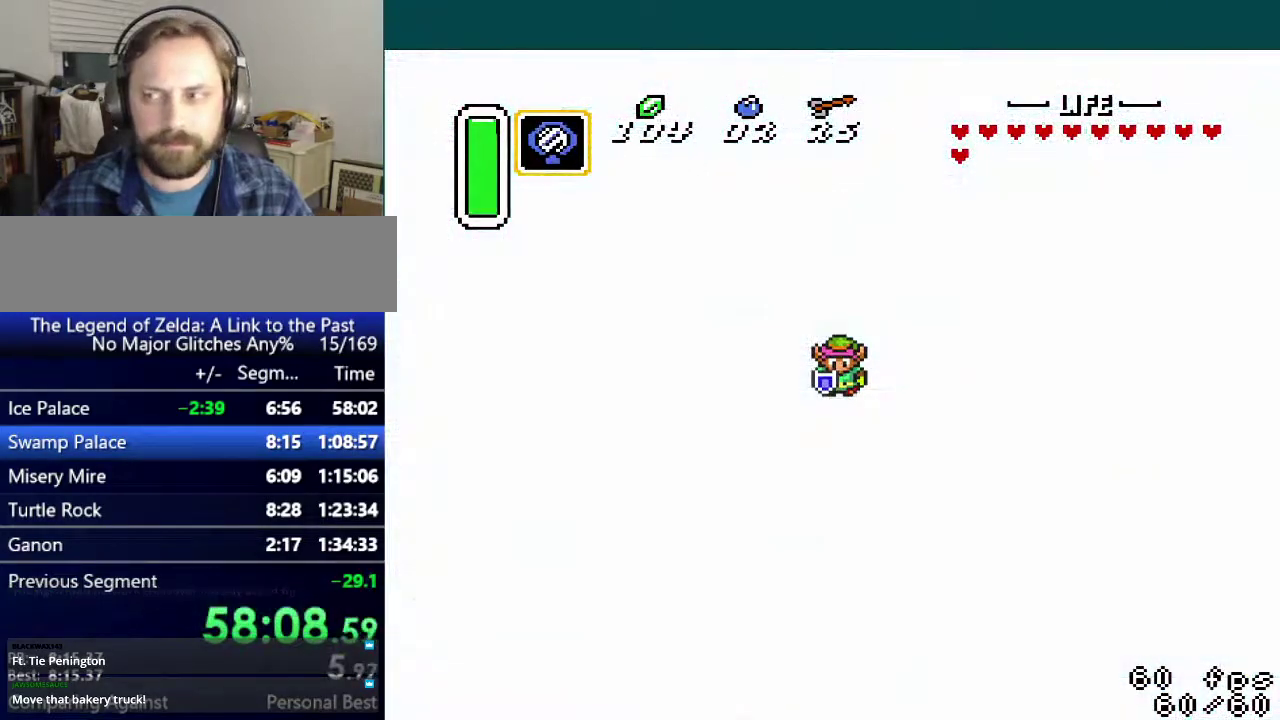
{"buttons": ["START"], "events": [[66, "START", "up"], [133, "START", "down"], [216, "START", "up"], [283, "START", "down"], [350, "START", "up"], [433, "START", "down"]]}
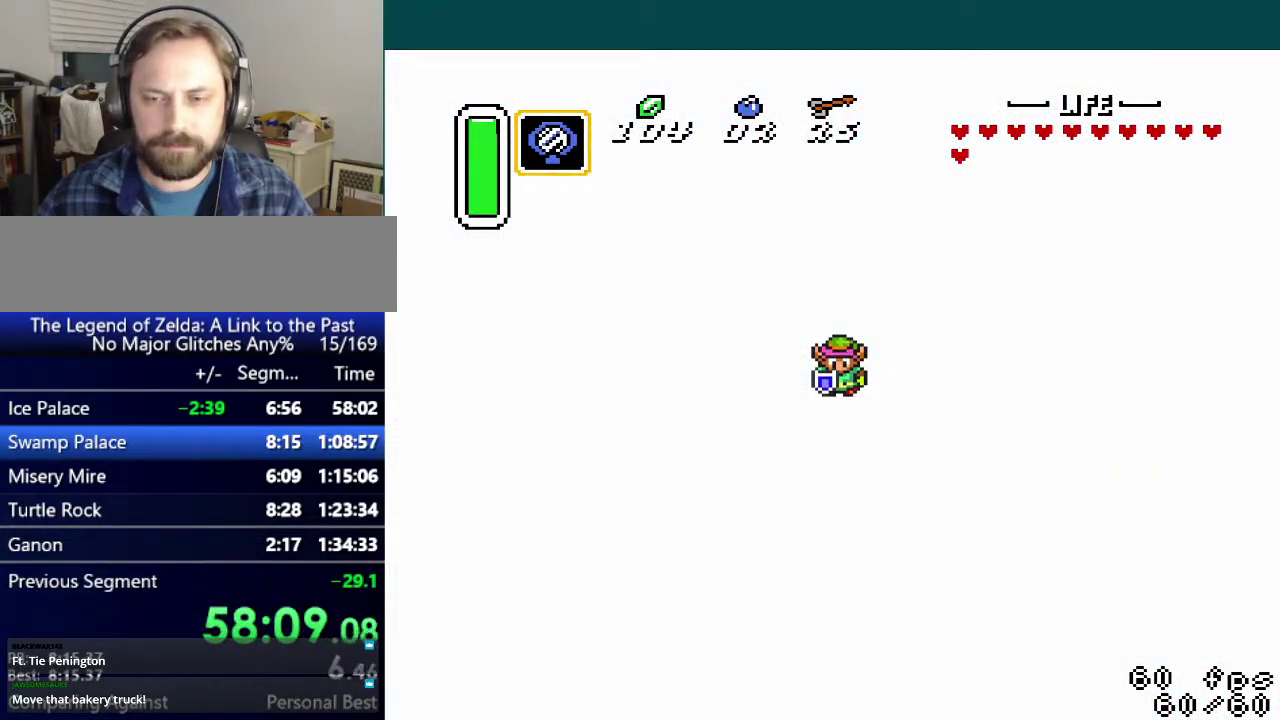
{"buttons": ["START"], "events": [[33, "START", "up"], [100, "START", "down"], [167, "START", "up"], [250, "START", "down"], [350, "START", "up"], [434, "START", "down"]]}
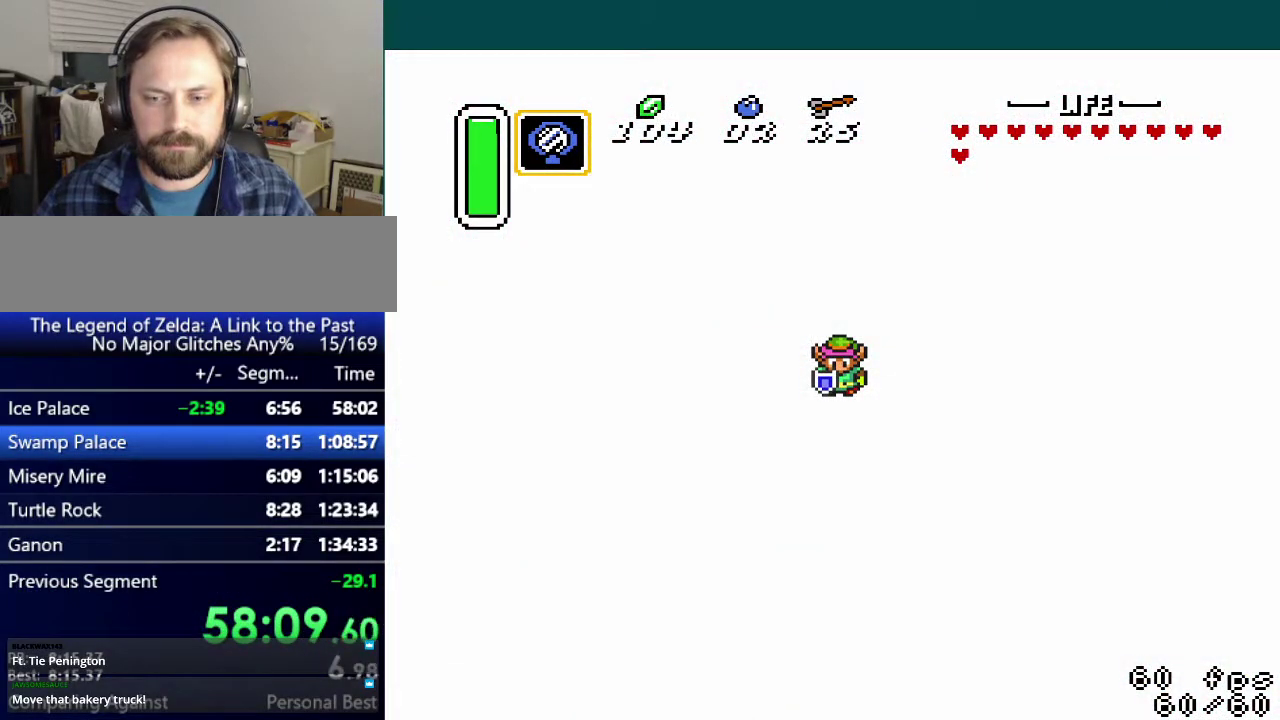
{"buttons": [], "events": [[16, "START", "up"], [83, "START", "down"], [166, "START", "up"], [250, "START", "down"], [333, "START", "up"], [400, "START", "down"], [483, "START", "up"]]}
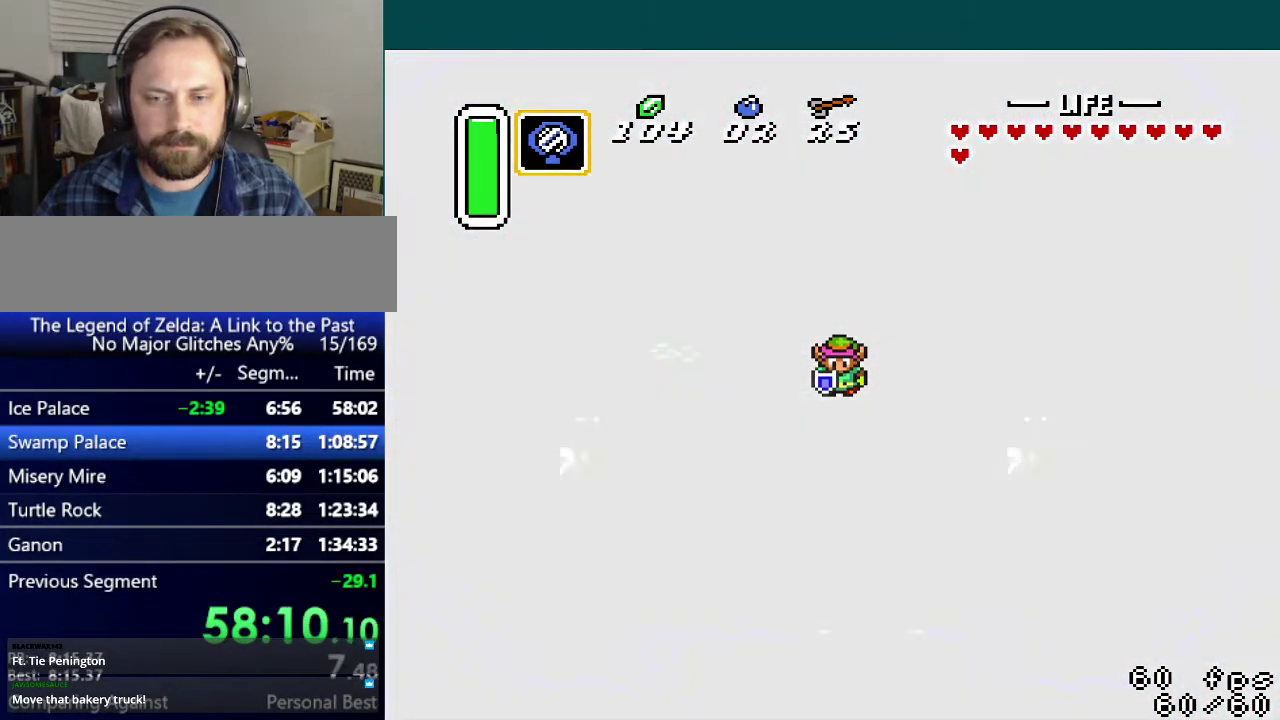
{"buttons": [], "events": [[67, "START", "down"], [133, "START", "up"], [217, "START", "down"], [300, "START", "up"], [384, "START", "down"], [467, "START", "up"]]}
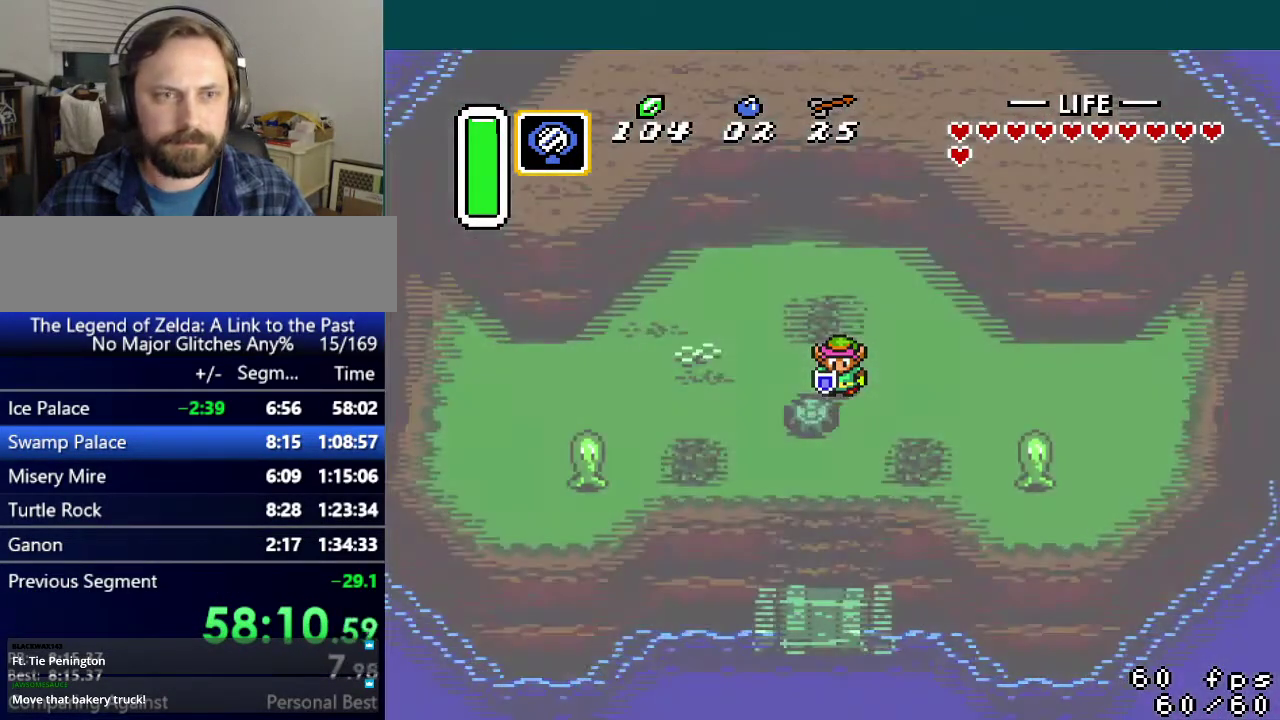
{"buttons": ["START"], "events": [[34, "START", "down"], [117, "START", "up"], [184, "START", "down"], [267, "START", "up"], [351, "START", "down"], [434, "START", "up"], [484, "START", "down"]]}
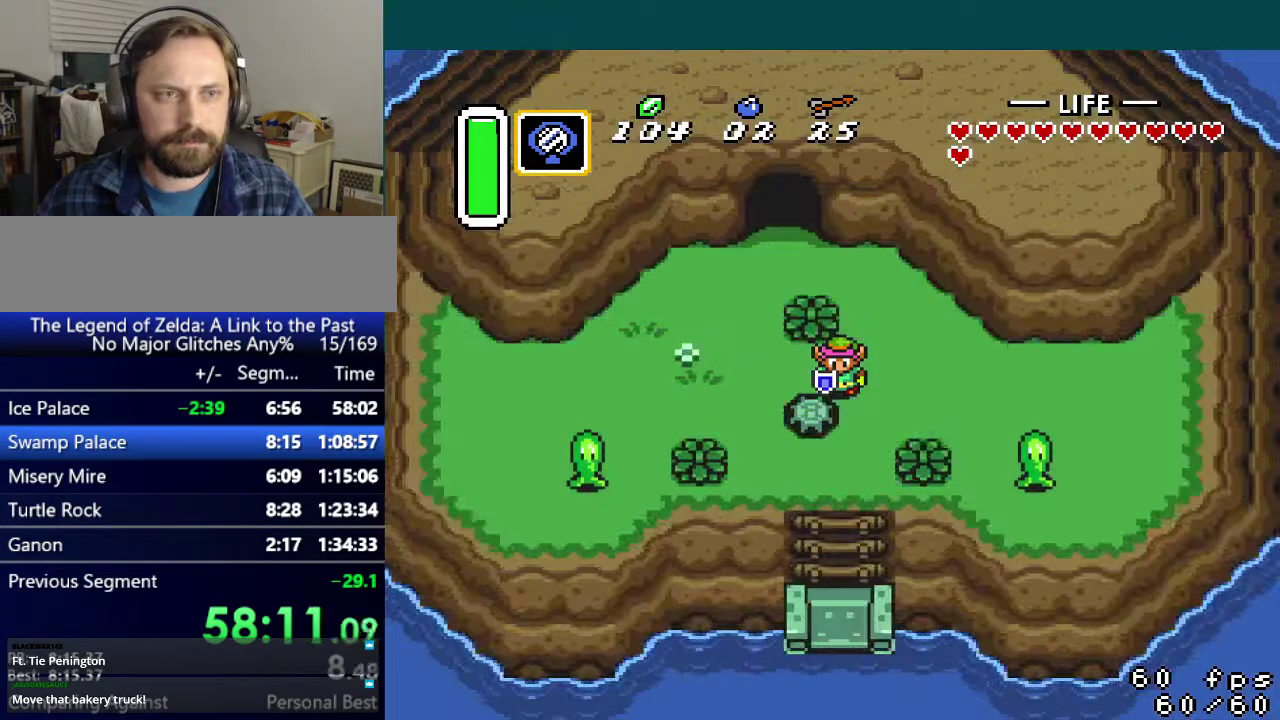
{"buttons": [], "events": [[67, "START", "up"], [150, "START", "down"], [217, "START", "up"], [284, "START", "down"], [384, "START", "up"]]}
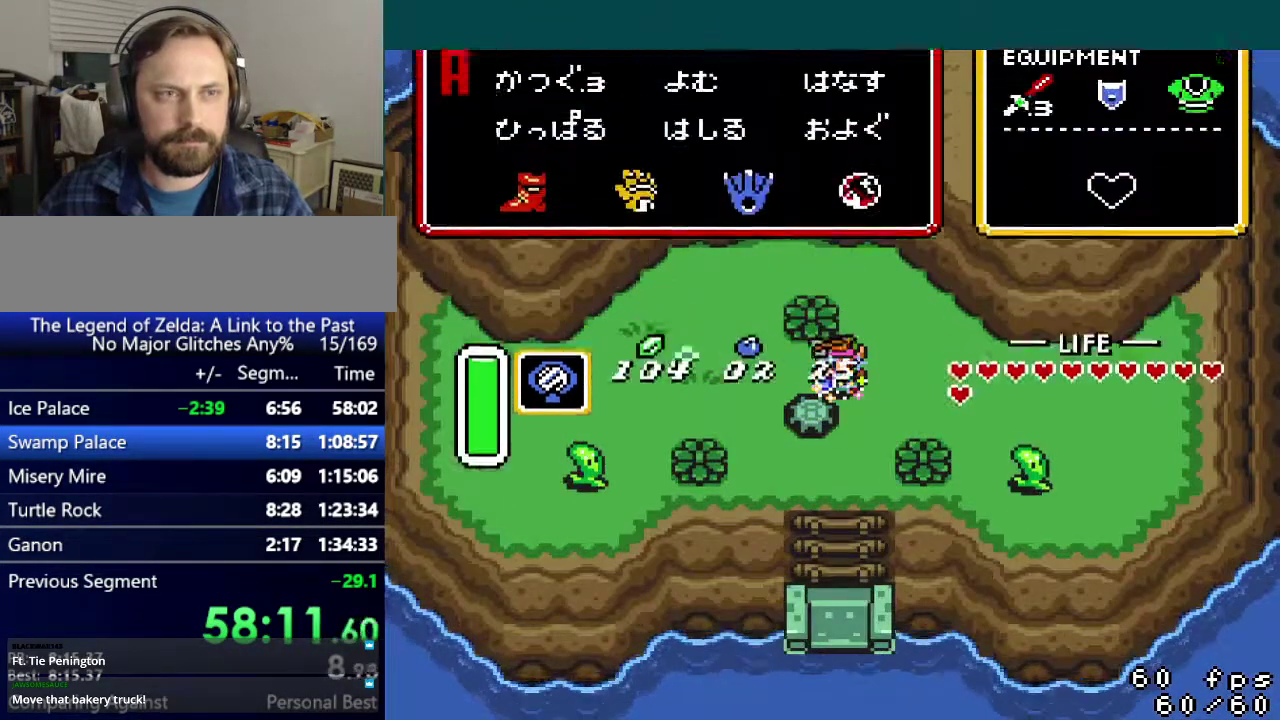
{"buttons": [], "events": []}
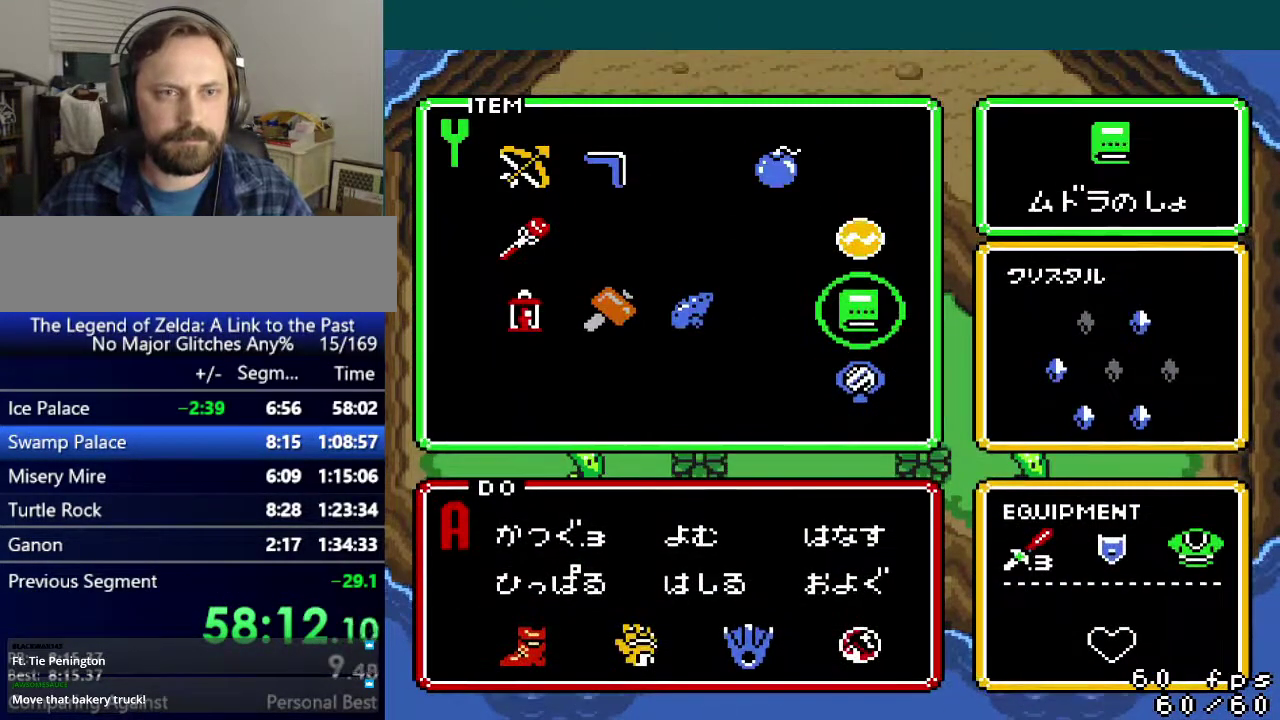
{"buttons": ["DPAD_RIGHT"], "events": [[33, "DPAD_LEFT", "down"], [117, "DPAD_LEFT", "up"], [167, "START", "down"], [234, "START", "up"], [300, "DPAD_RIGHT", "down"]]}
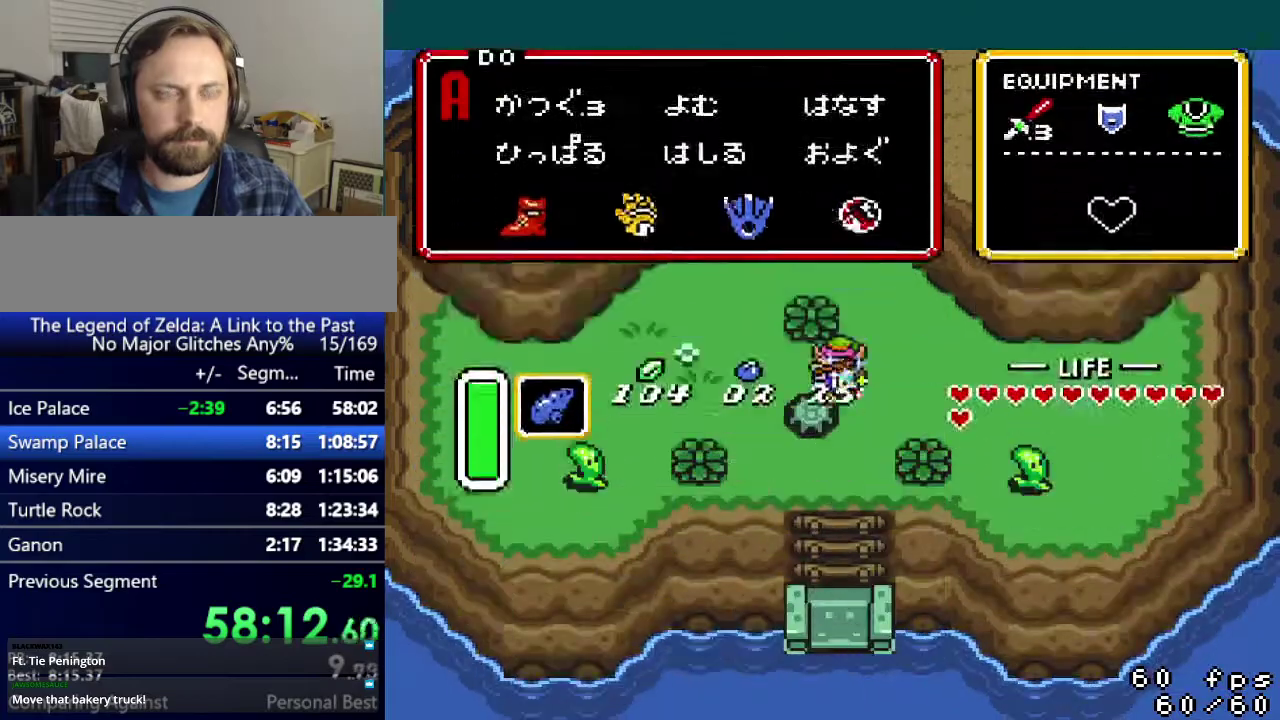
{"buttons": ["DPAD_RIGHT"], "events": [[267, "Y", "down"], [334, "Y", "up"]]}
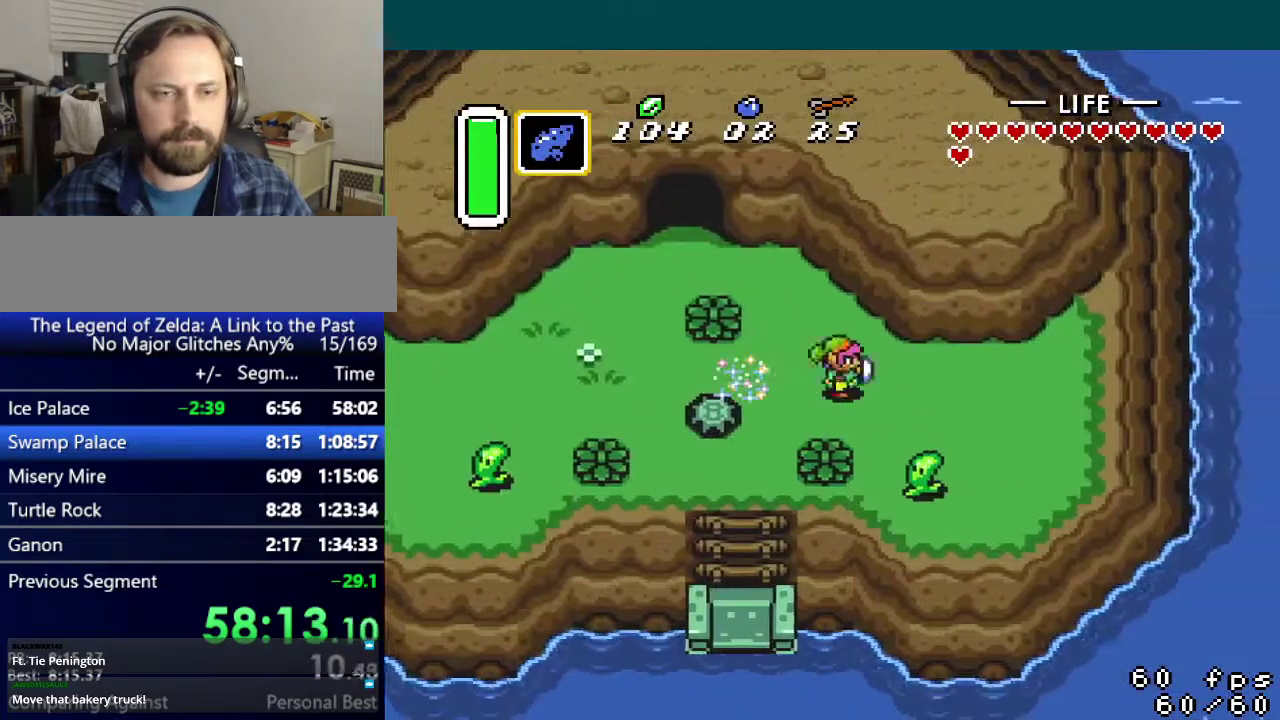
{"buttons": ["DPAD_RIGHT"], "events": []}
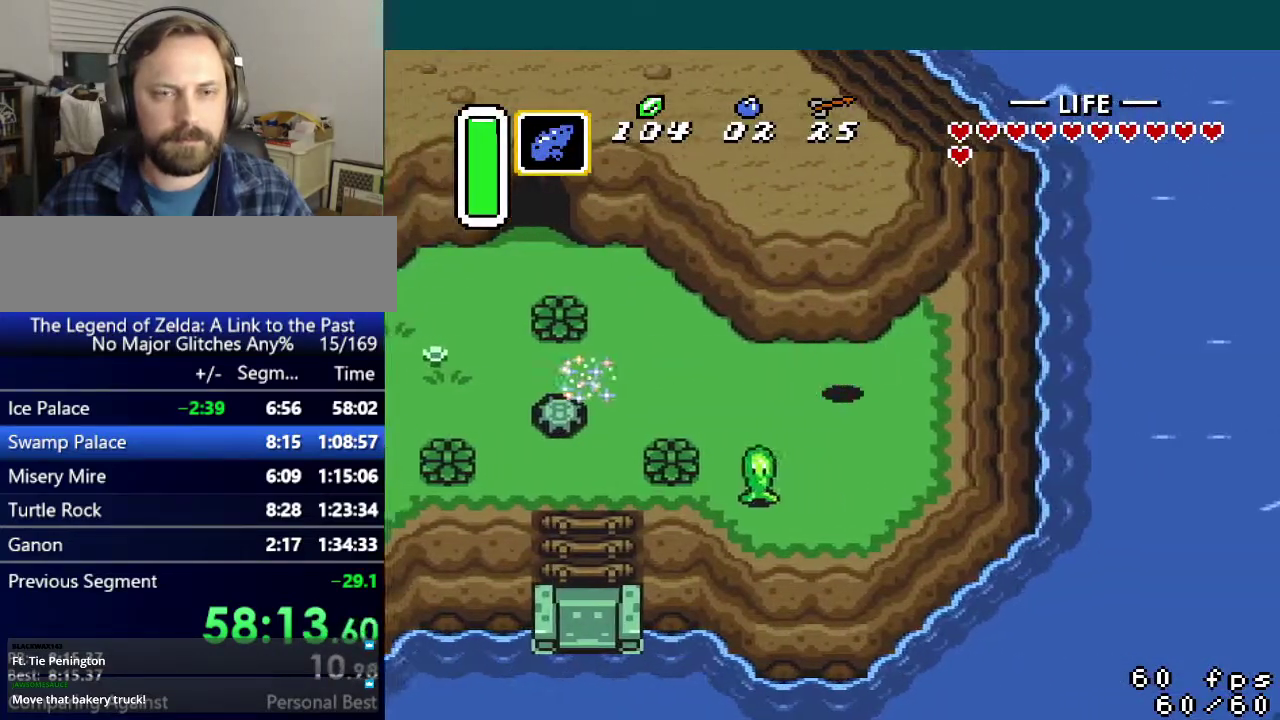
{"buttons": [], "events": [[316, "DPAD_RIGHT", "up"]]}
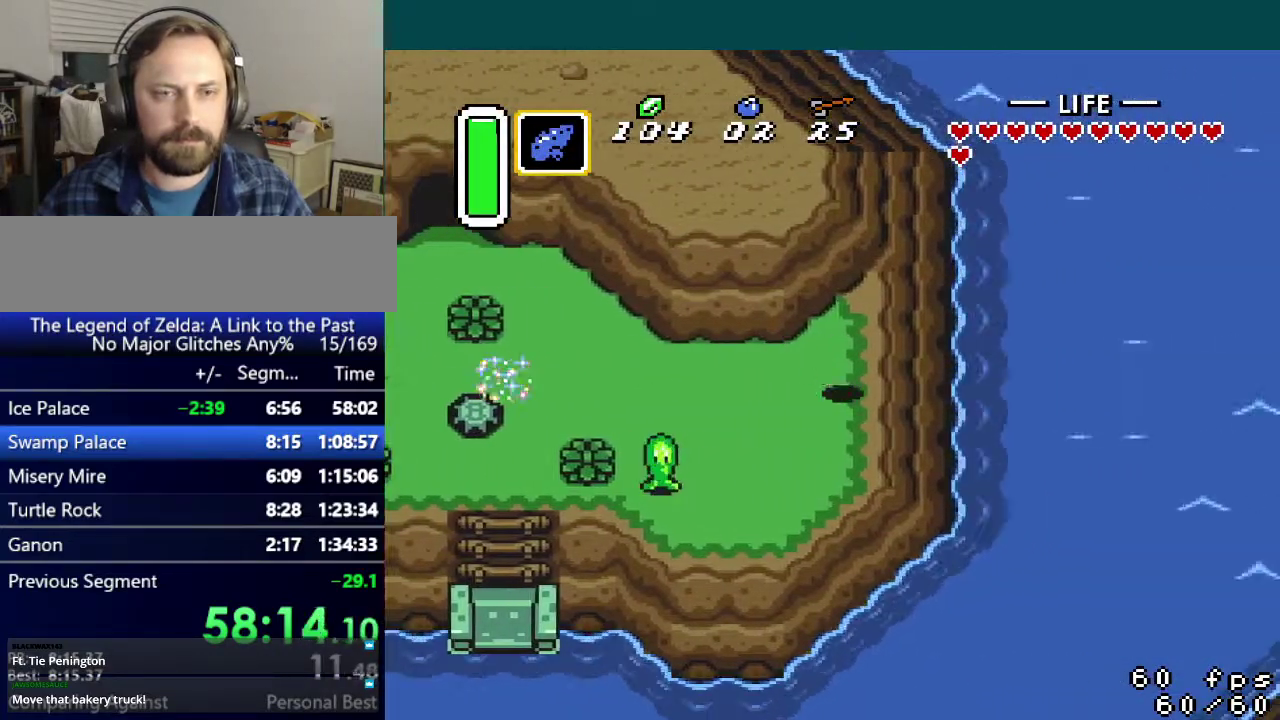
{"buttons": [], "events": []}